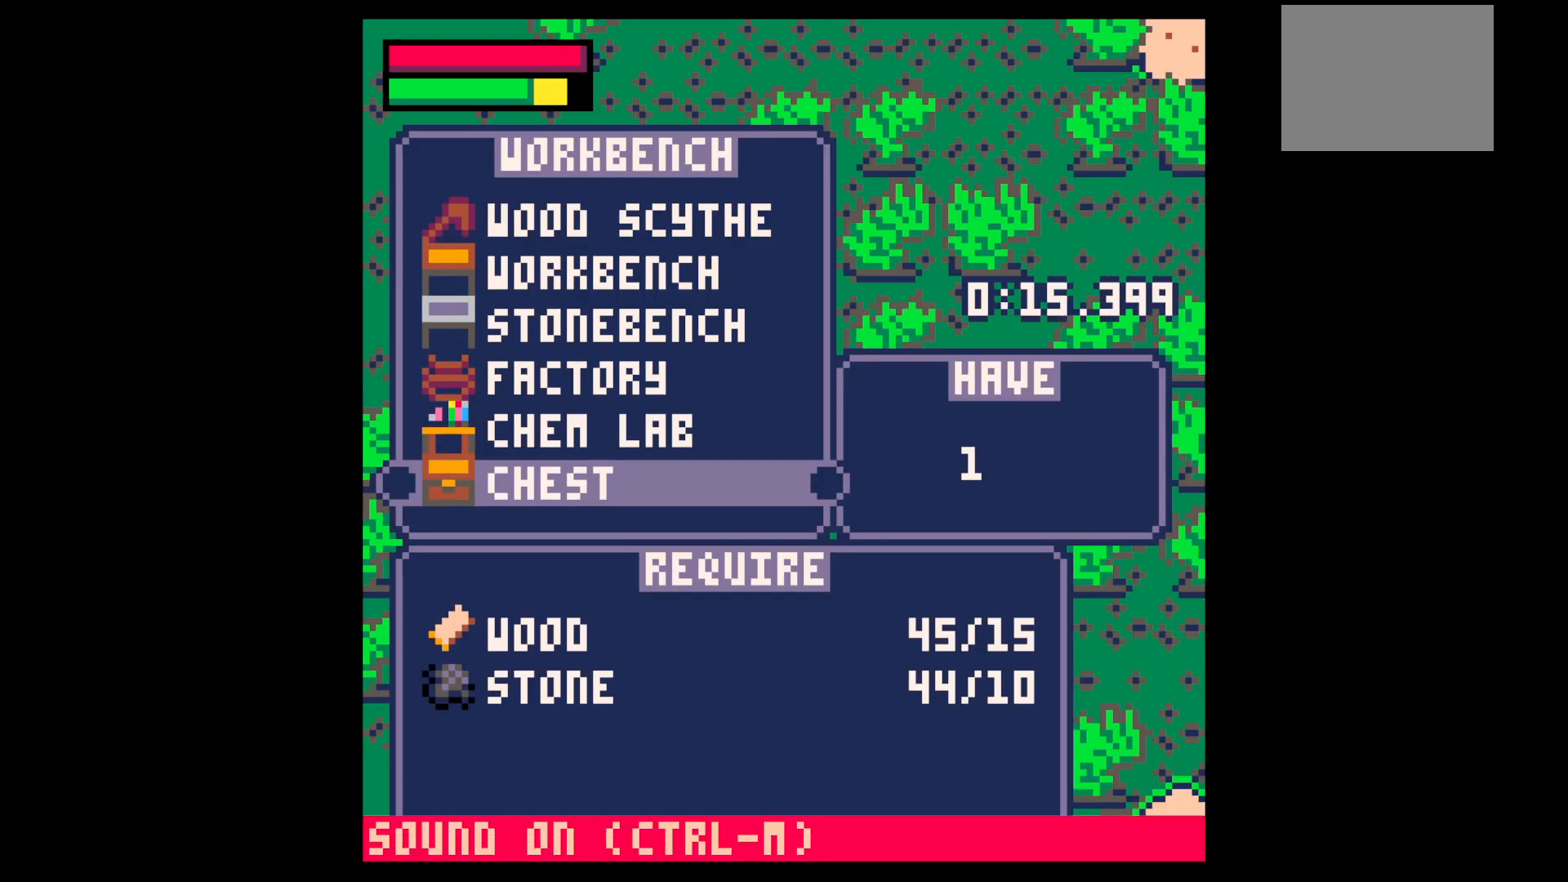
Gameplay with keyboard; each line is a JSON object with the keys held at the frame after it. "events" lists presses ("down") and releases ("up") of "down", "left", "right", "up", "x" and "z" between this image and that frame as [ms after this image, input, new state], when the widget could be followed in between. No other keys are recorded. Mouse input is not recorded.
{"keys": ["z"], "events": [[467, "z", "down"]]}
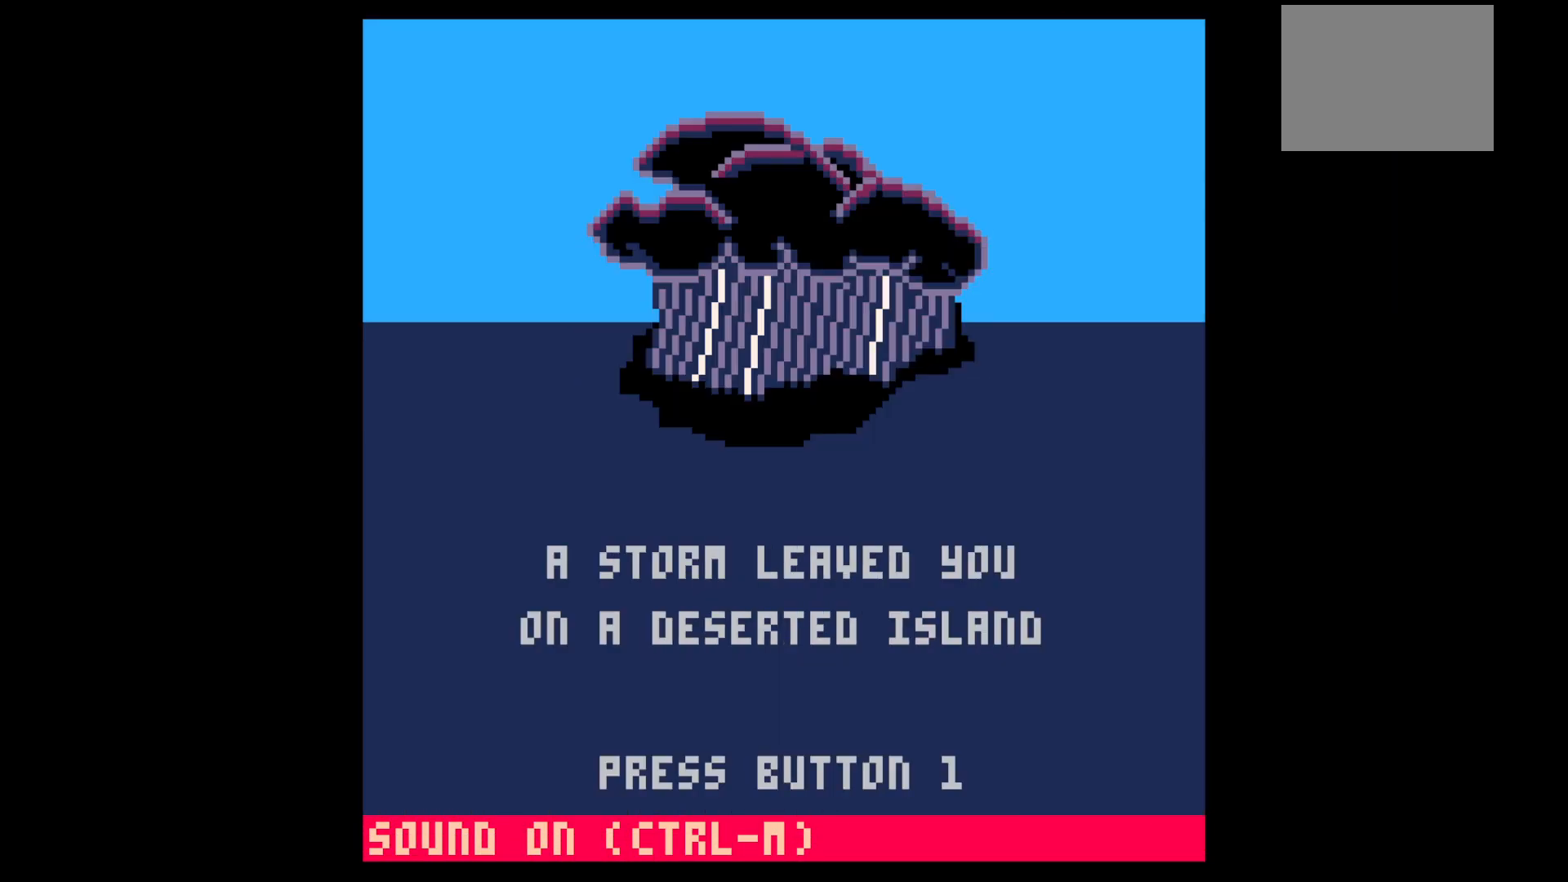
{"keys": [], "events": [[67, "z", "up"], [250, "z", "down"], [300, "z", "up"]]}
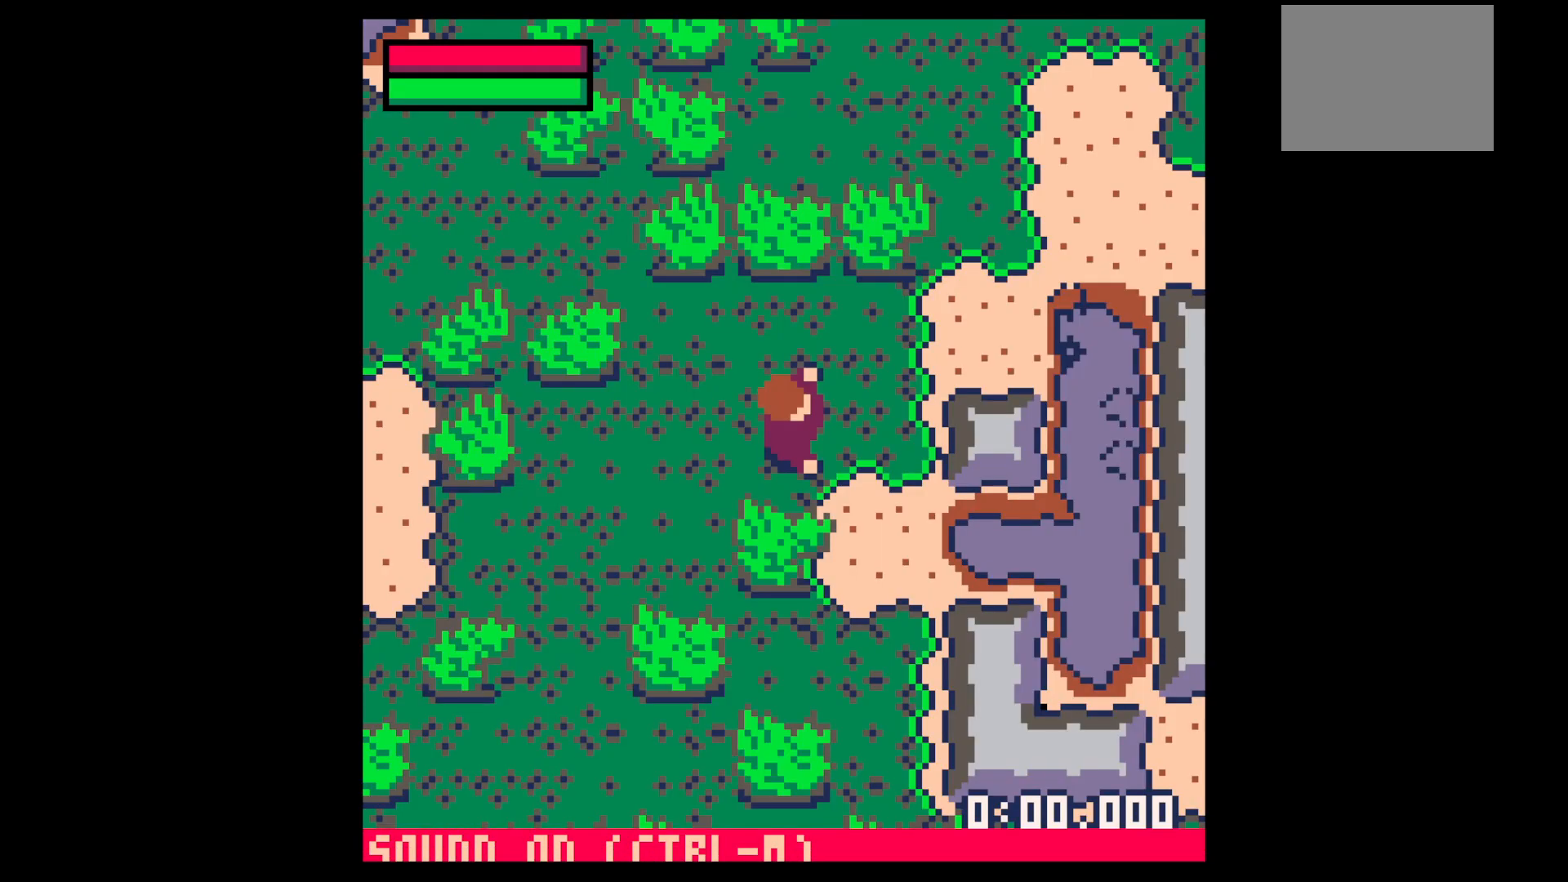
{"keys": [], "events": []}
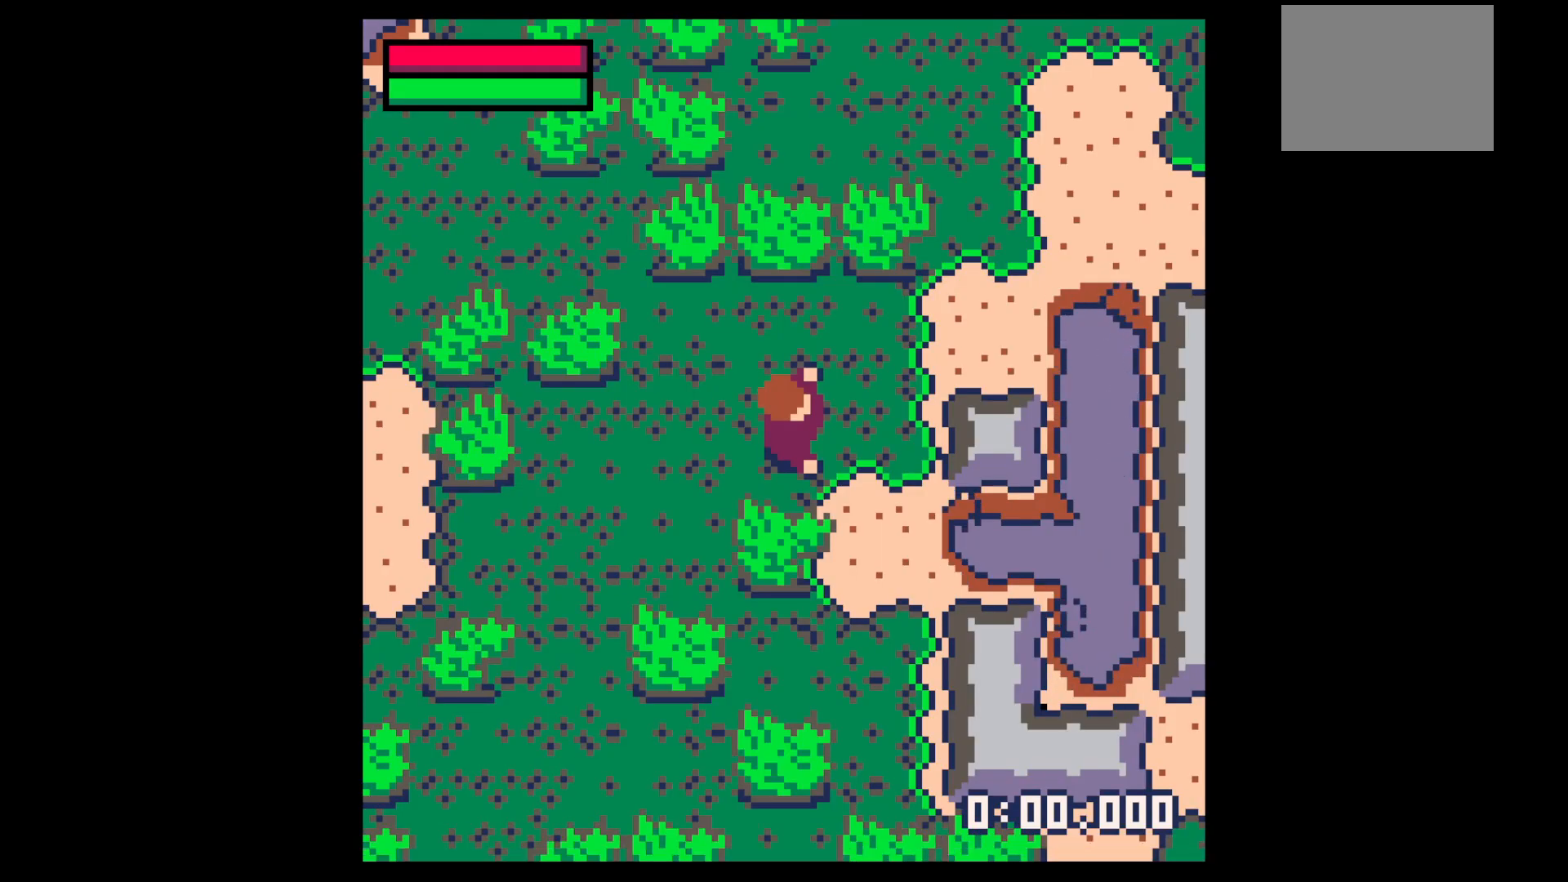
{"keys": [], "events": []}
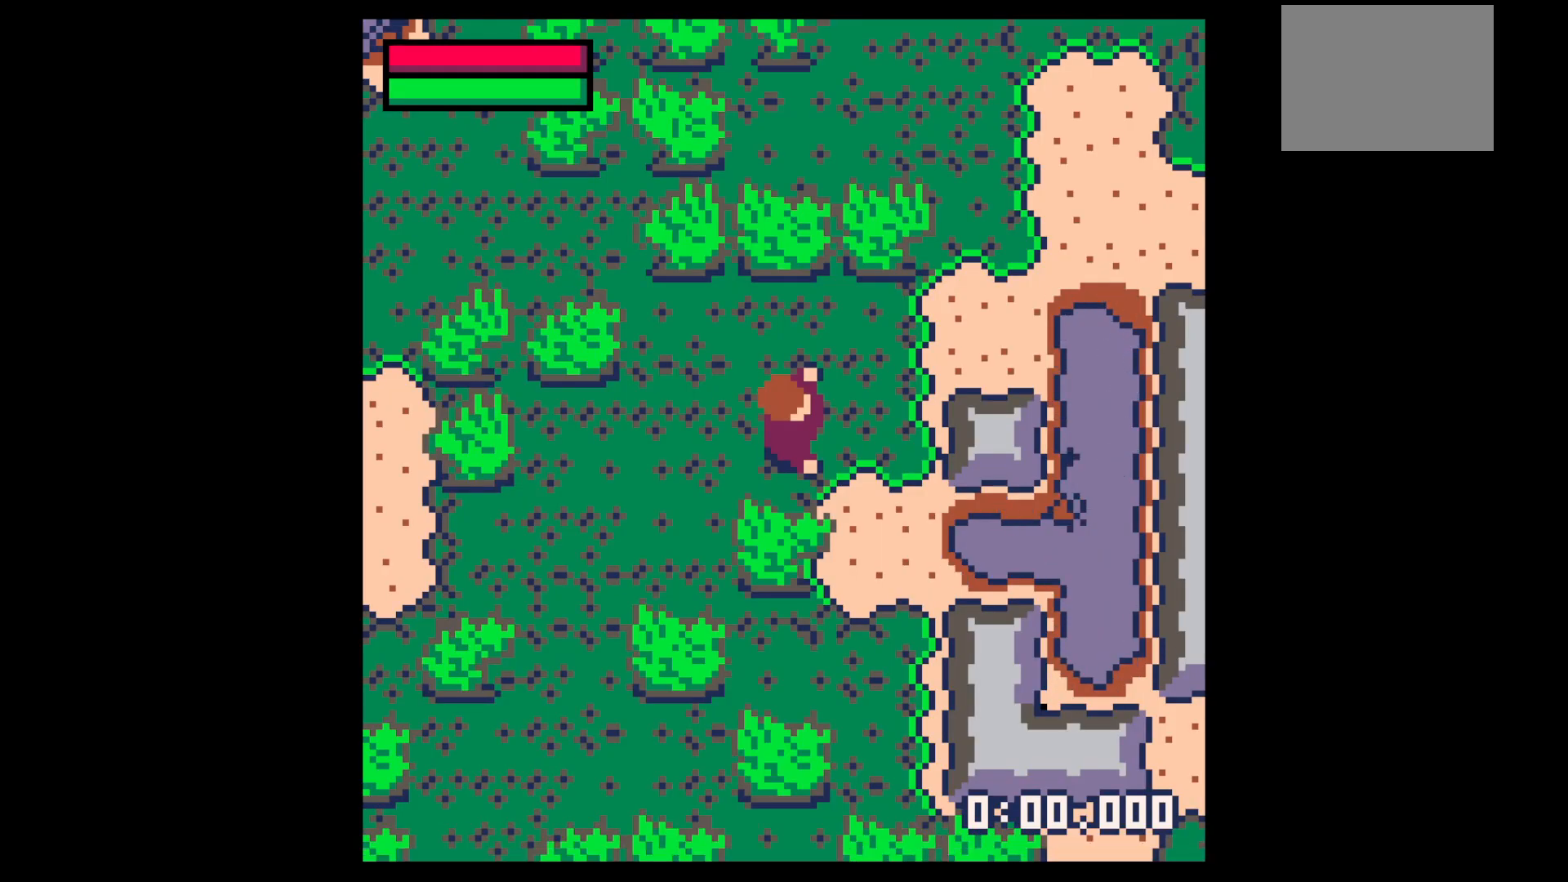
{"keys": ["z"], "events": [[483, "z", "down"]]}
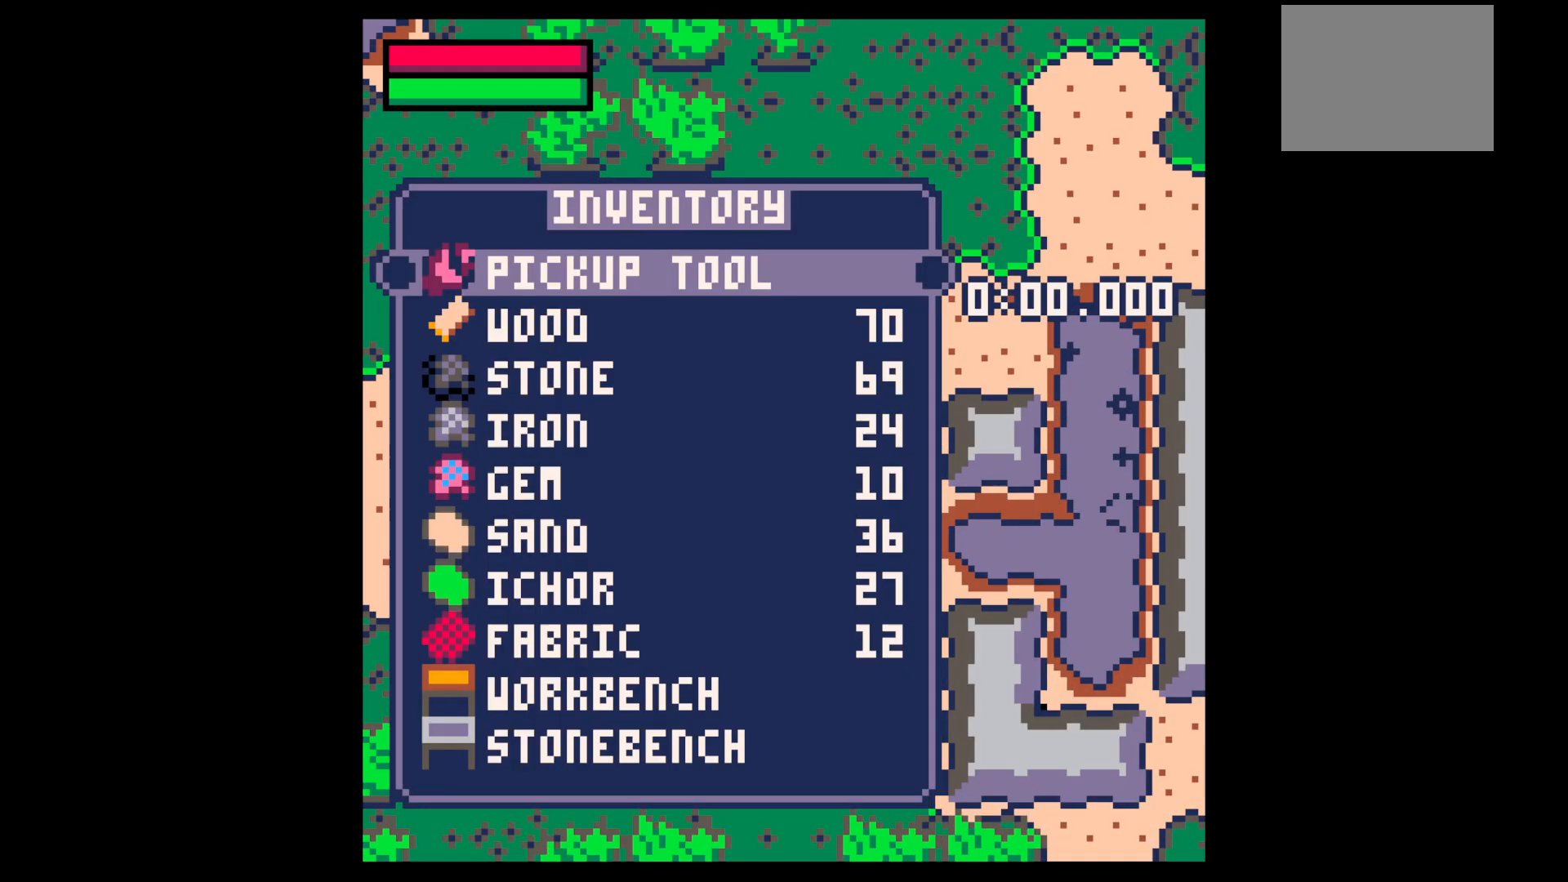
{"keys": [], "events": [[83, "up", "down"], [83, "x", "down"], [133, "right", "down"], [133, "up", "up"], [133, "x", "up"], [133, "z", "up"], [233, "right", "up"], [267, "x", "down"], [350, "x", "up"], [450, "x", "down"], [500, "x", "up"]]}
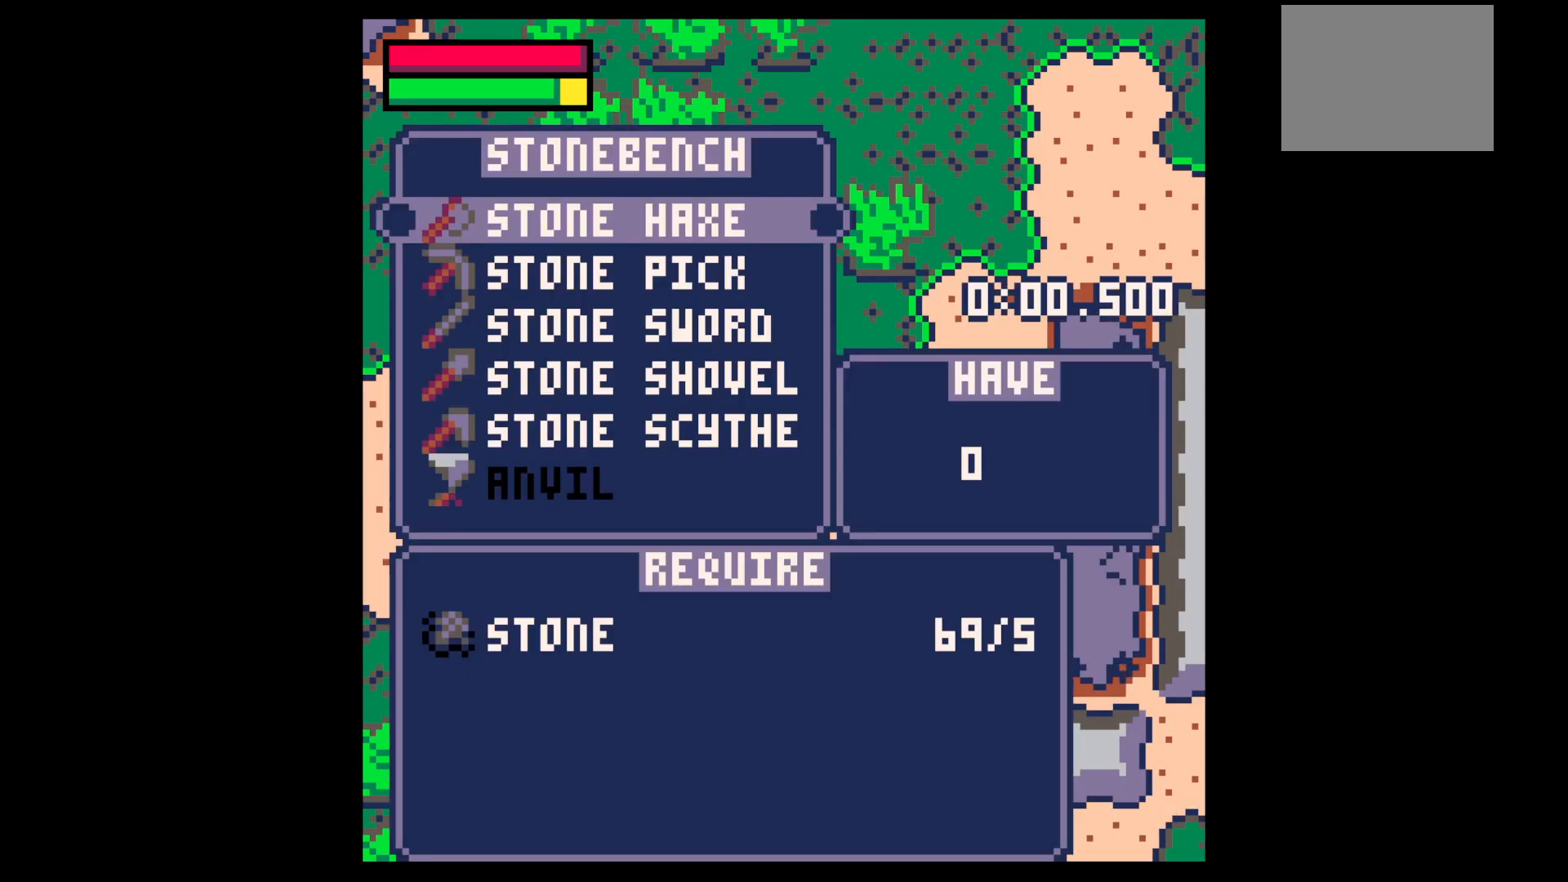
{"keys": ["z"], "events": [[50, "up", "down"], [100, "up", "up"], [150, "x", "down"], [183, "z", "down"], [283, "x", "up"], [283, "z", "up"], [467, "z", "down"]]}
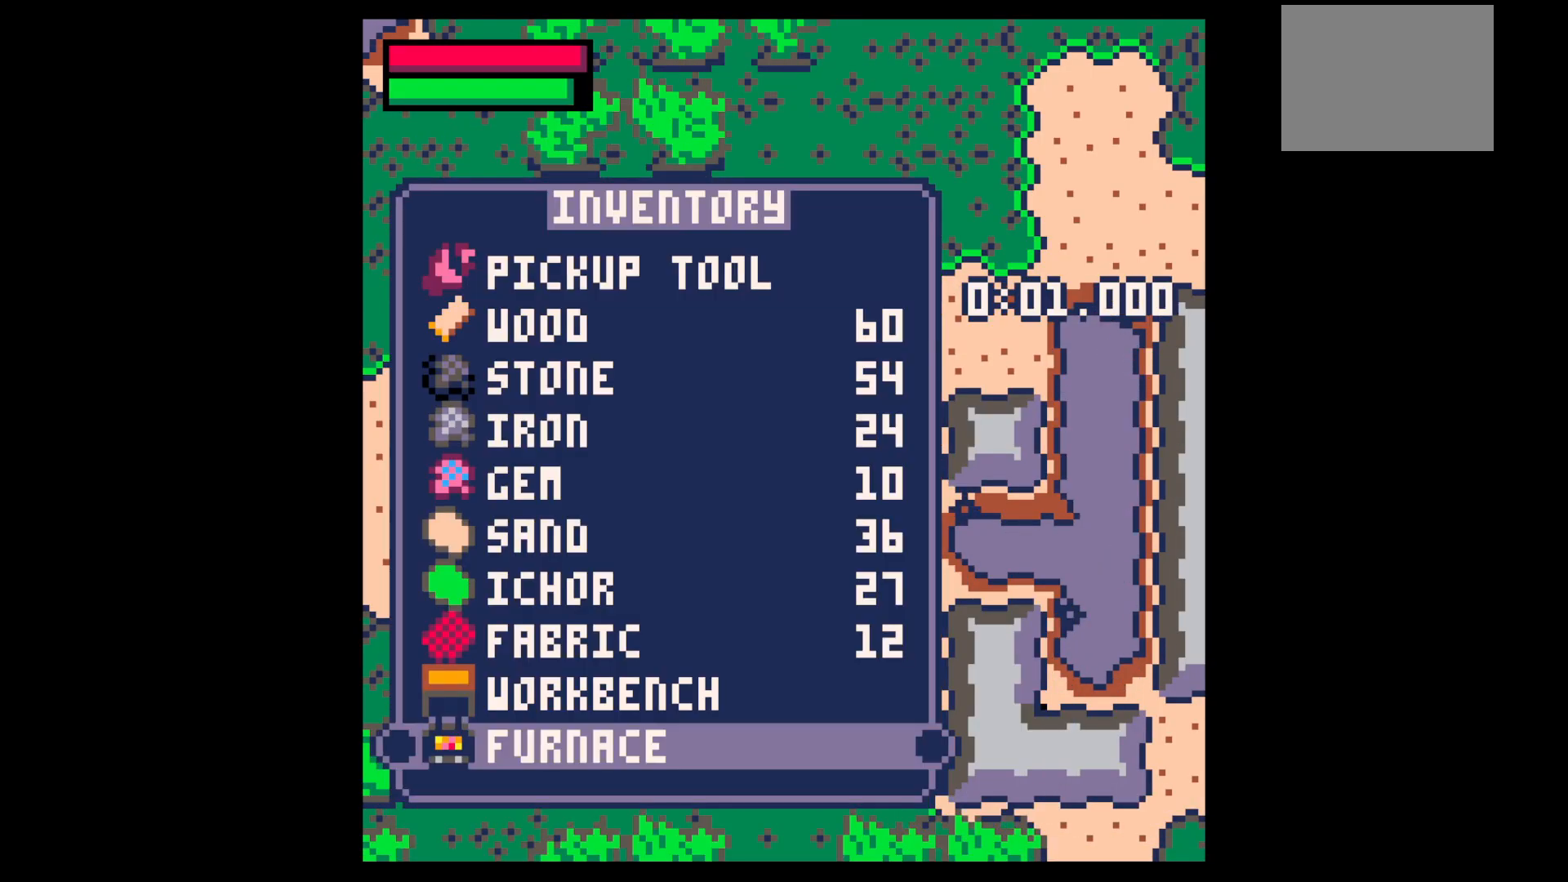
{"keys": ["up", "z"], "events": [[17, "up", "down"], [117, "up", "up"], [117, "x", "down"], [117, "z", "up"], [150, "left", "down"], [200, "x", "up"], [250, "down", "down"], [350, "down", "up"], [400, "left", "up"], [400, "x", "down"], [450, "x", "up"], [483, "up", "down"], [483, "z", "down"]]}
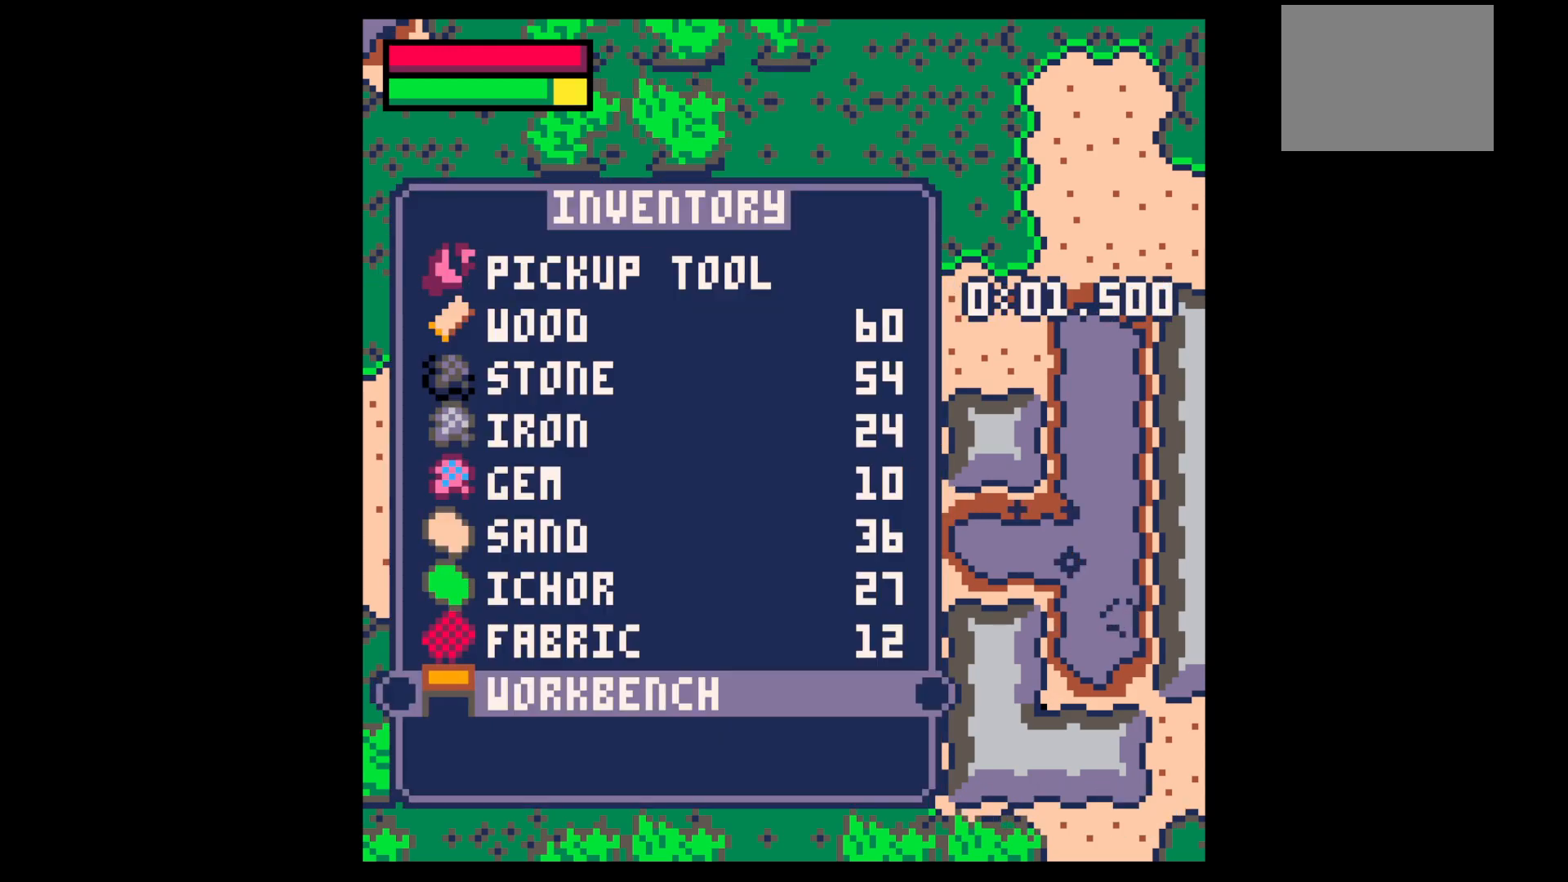
{"keys": [], "events": [[83, "up", "up"], [83, "z", "up"], [133, "x", "down"], [217, "x", "up"], [317, "x", "down"], [367, "x", "up"], [400, "x", "down"], [500, "x", "up"]]}
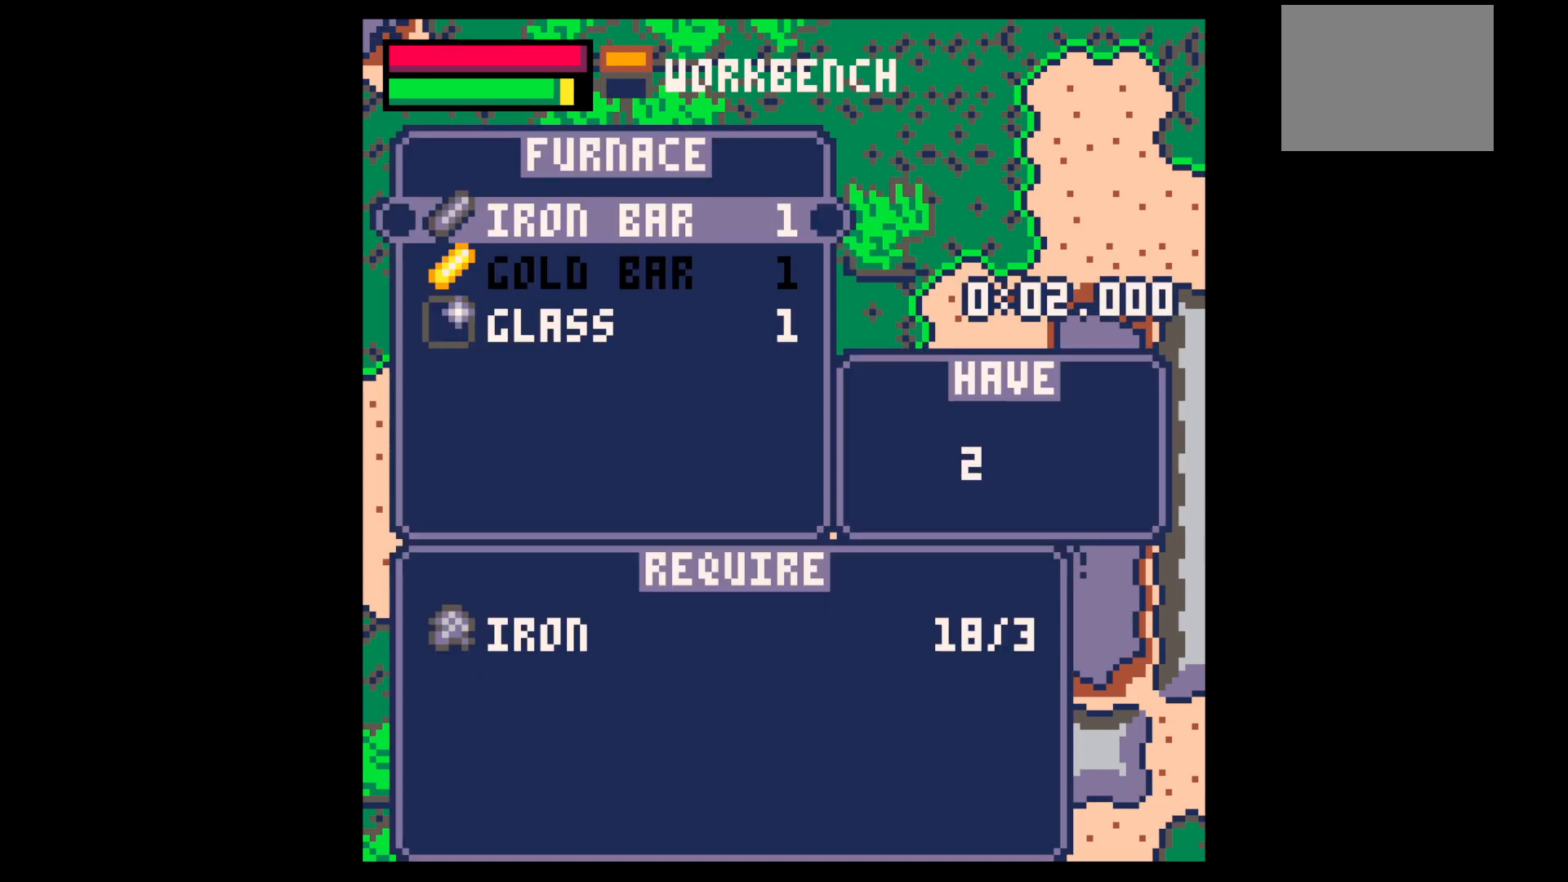
{"keys": [], "events": [[50, "x", "down"], [83, "x", "up"], [200, "x", "down"], [250, "x", "up"], [283, "x", "down"], [333, "x", "up"], [367, "x", "down"], [467, "x", "up"]]}
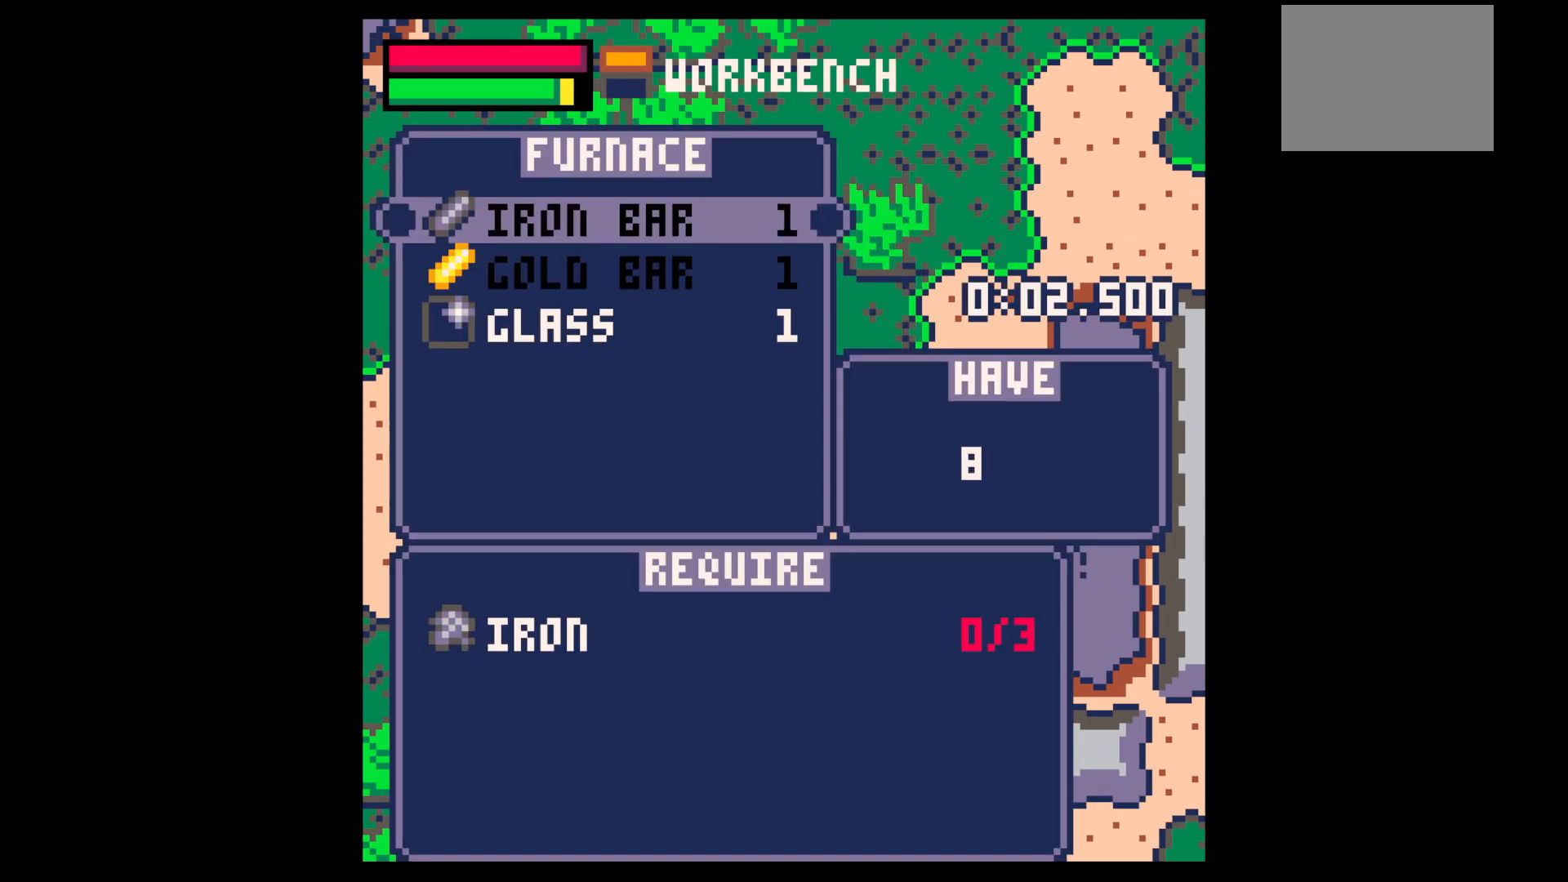
{"keys": ["x"], "events": [[17, "x", "down"], [67, "x", "up"], [117, "down", "down"], [167, "down", "up"], [167, "x", "down"], [200, "x", "up"], [250, "down", "down"], [250, "x", "down"], [300, "down", "up"], [350, "x", "up"], [383, "x", "down"], [433, "x", "up"], [483, "x", "down"]]}
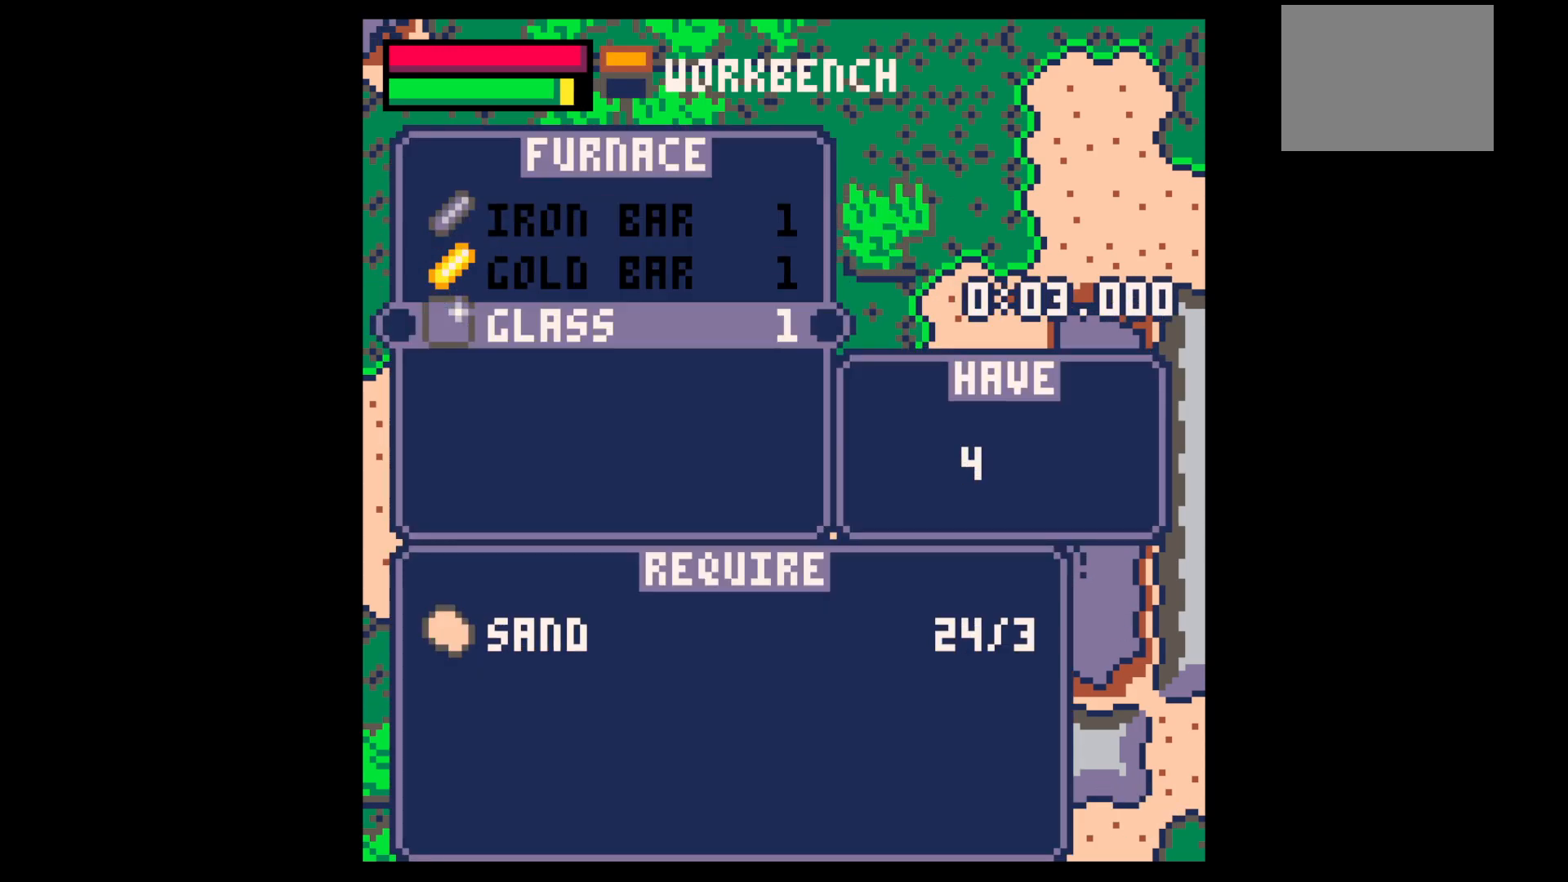
{"keys": [], "events": [[83, "x", "up"], [167, "x", "down"], [217, "x", "up"], [267, "x", "down"], [367, "x", "up"], [417, "x", "down"], [467, "x", "up"]]}
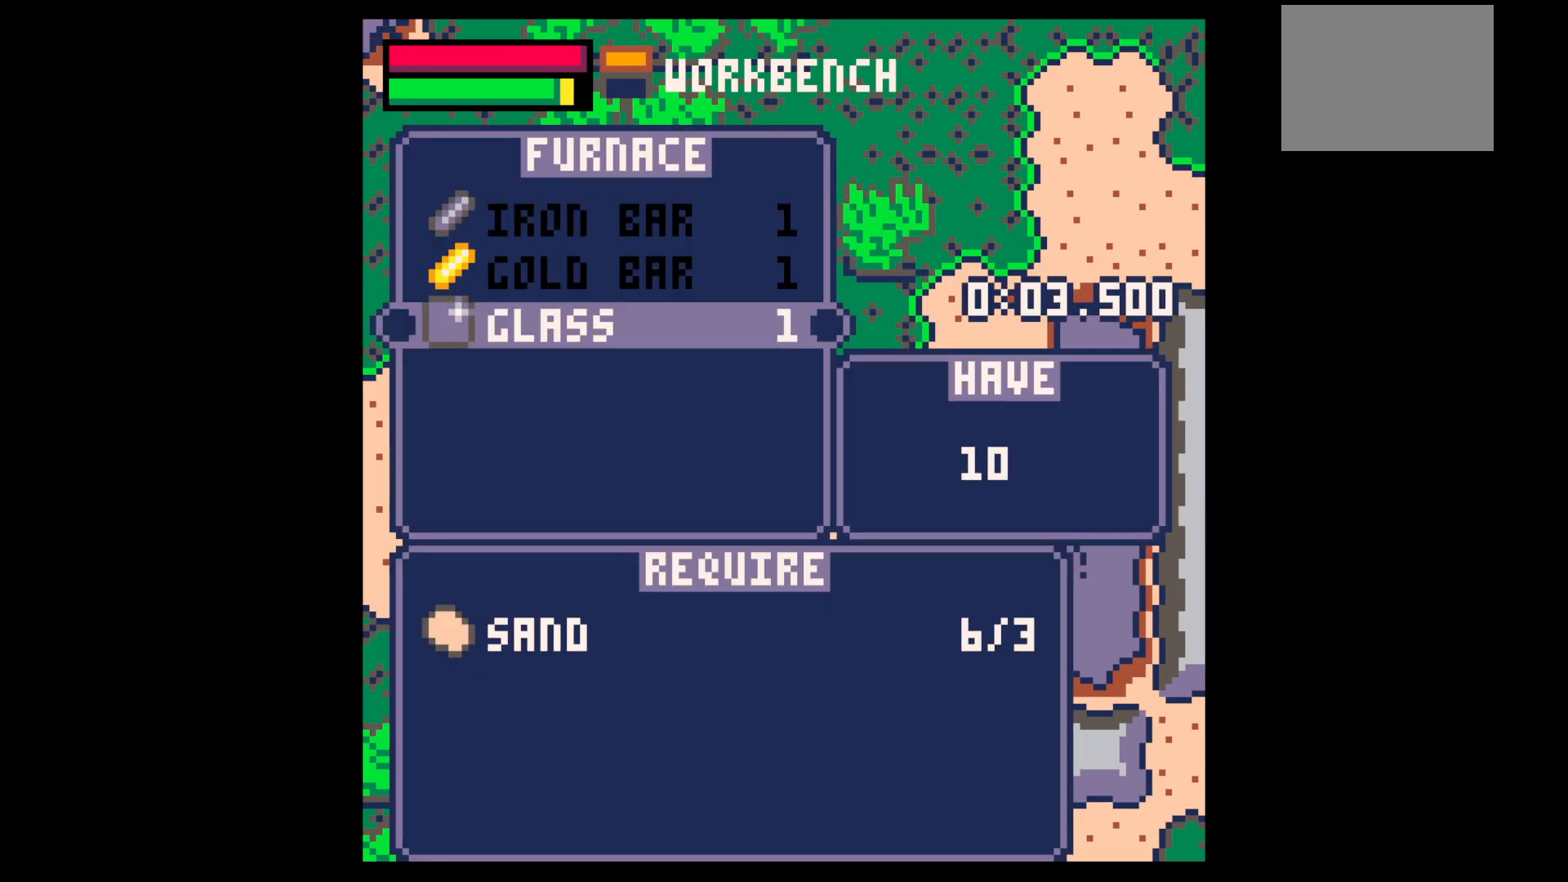
{"keys": ["right", "up"], "events": [[50, "x", "down"], [100, "x", "up"], [150, "x", "down"], [183, "x", "up"], [333, "up", "down"], [333, "z", "down"], [383, "z", "up"], [433, "right", "down"]]}
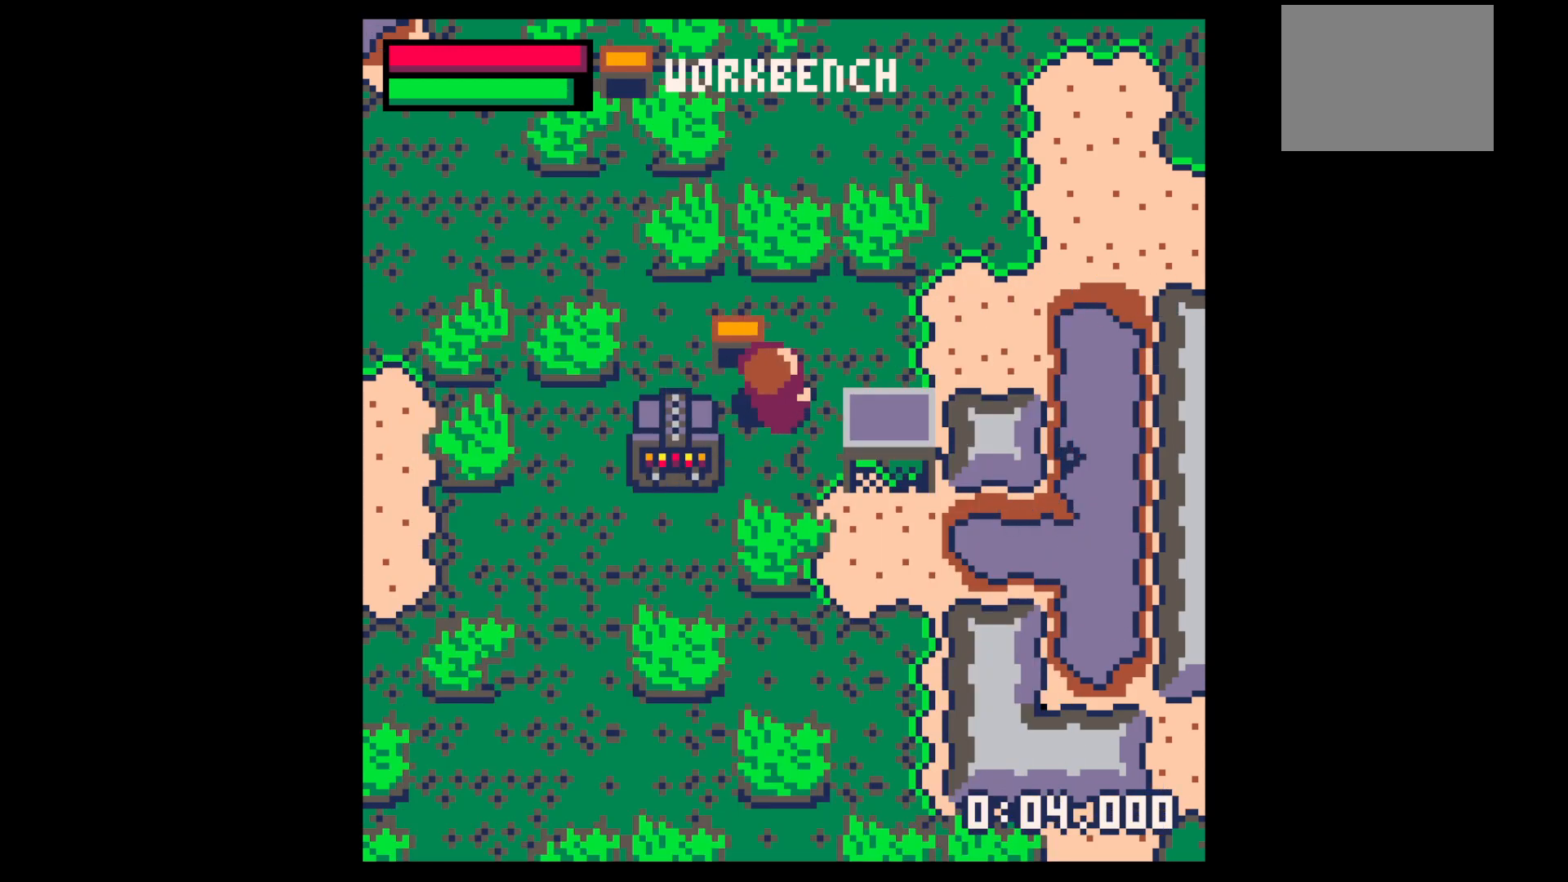
{"keys": [], "events": [[200, "right", "up"], [200, "up", "up"], [250, "x", "down"], [350, "up", "down"], [350, "x", "up"], [433, "up", "up"]]}
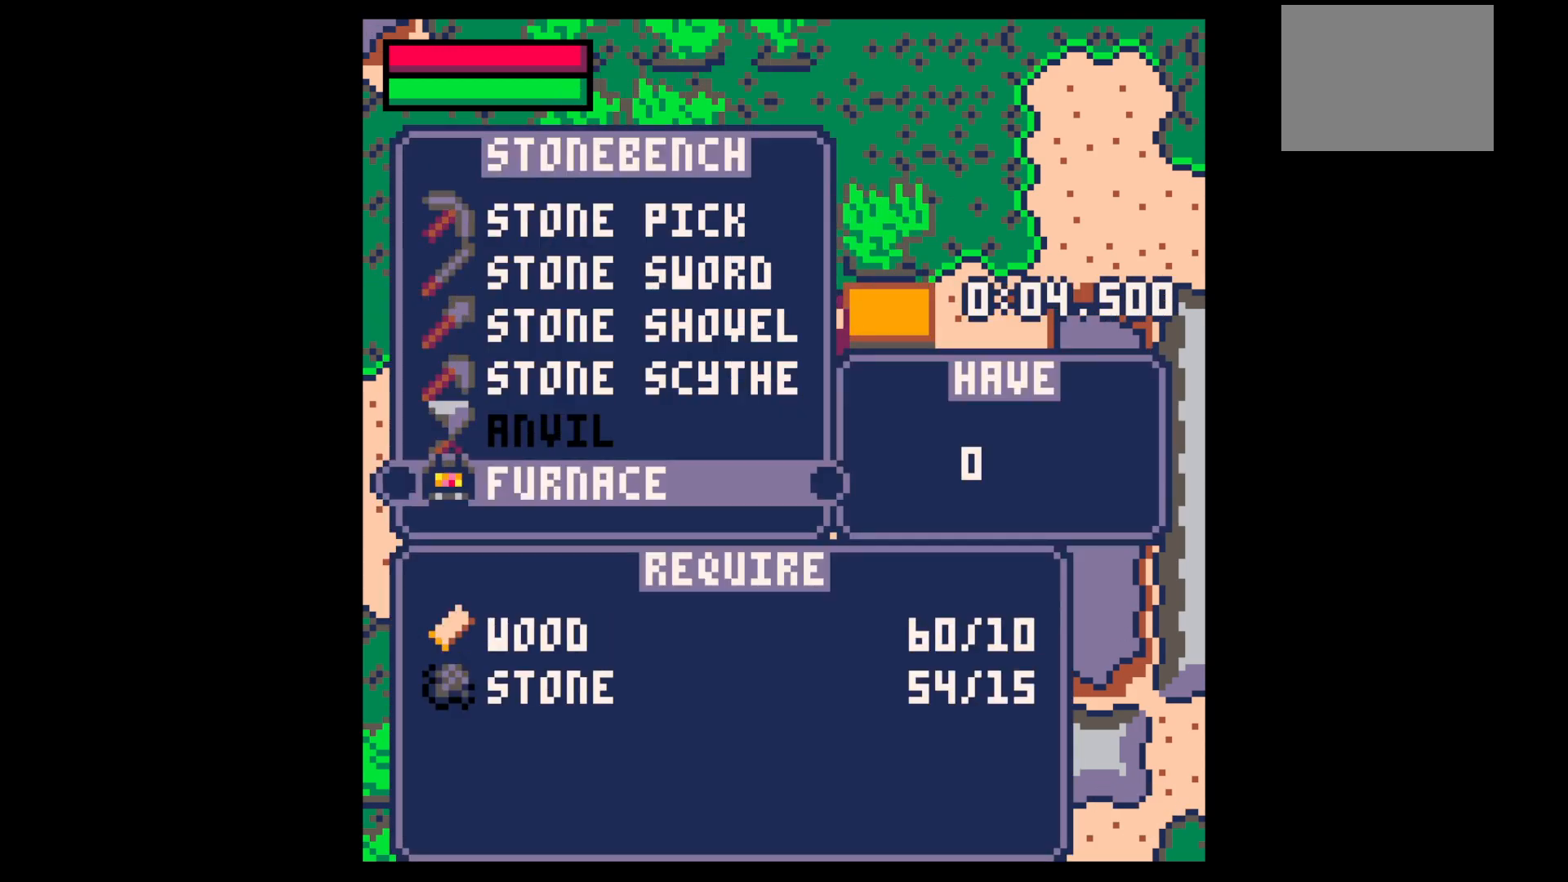
{"keys": [], "events": [[33, "up", "down"], [217, "up", "up"], [317, "x", "down"], [417, "x", "up"]]}